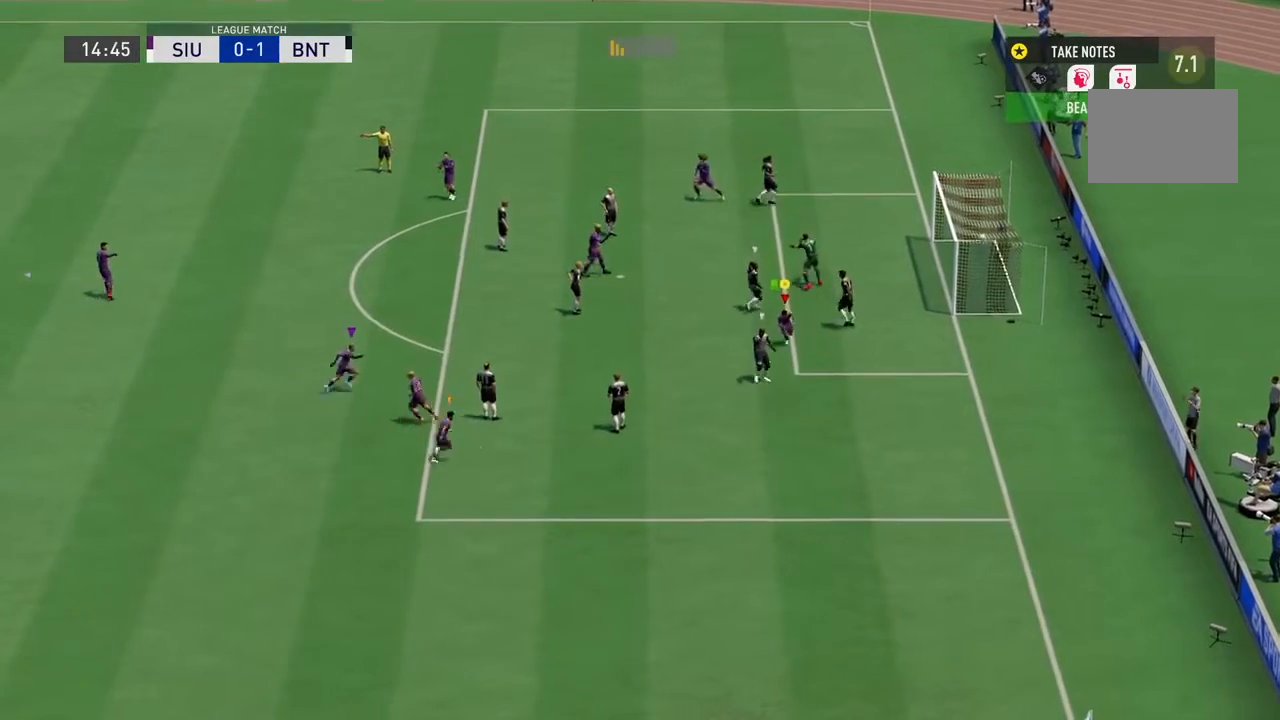
Gameplay with a controller (PlayStation layout); each line is a JSON object with the inputs held at the frame after it. "events" lists button and stick changes between this image and that frame as [ms after this image, input, new state], when the widget could be followed in between. Not read: L3.
{"buttons": [], "left_stick": "down", "right_stick": "center", "events": []}
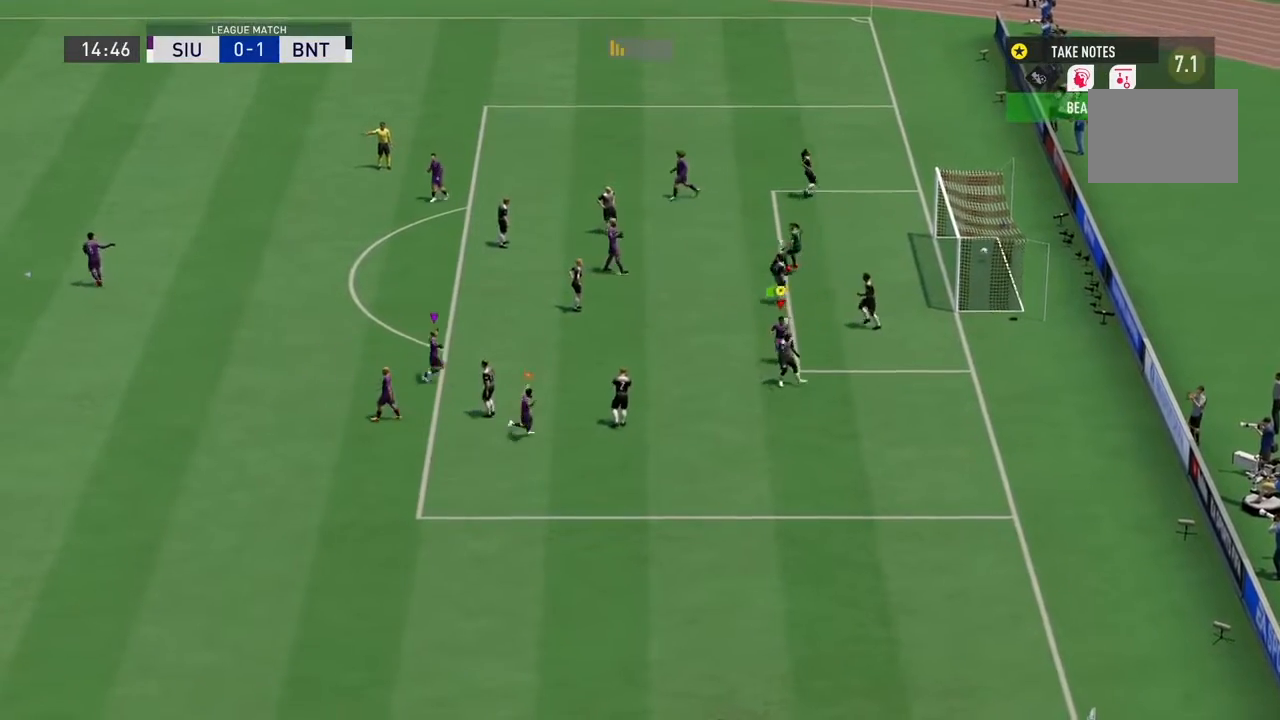
{"buttons": [], "left_stick": "down", "right_stick": "center", "events": []}
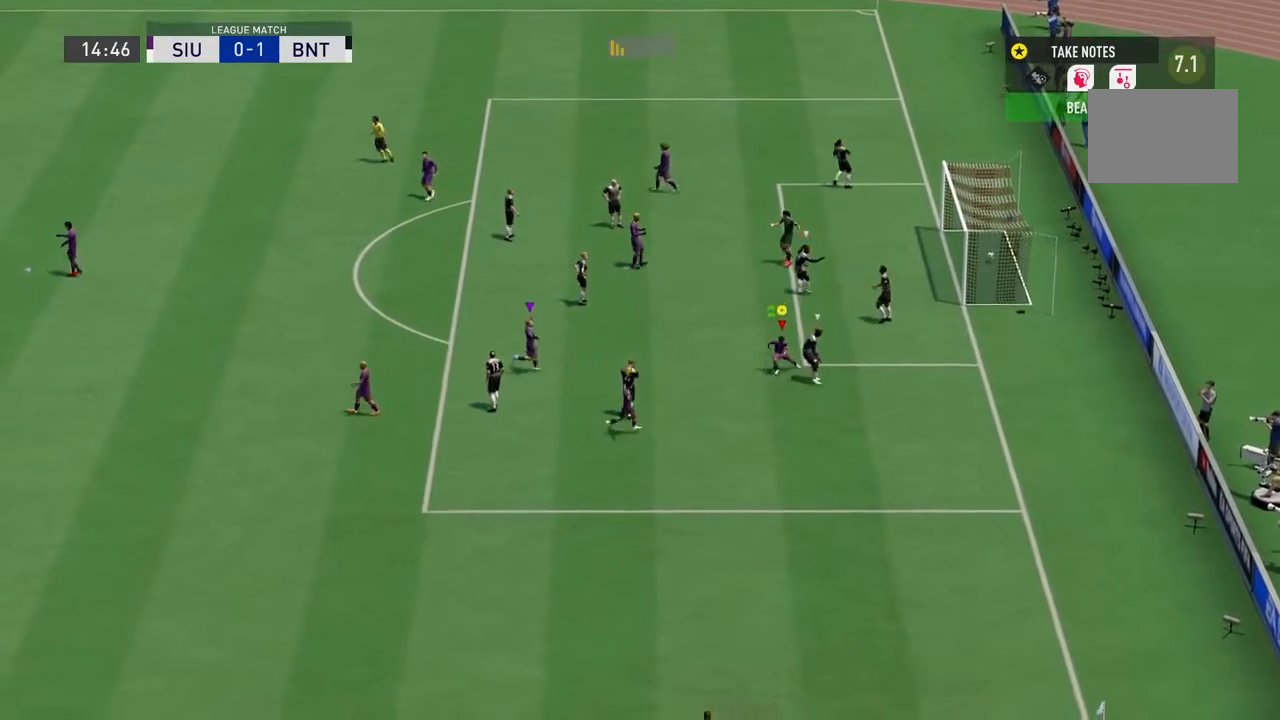
{"buttons": [], "left_stick": "down", "right_stick": "center", "events": []}
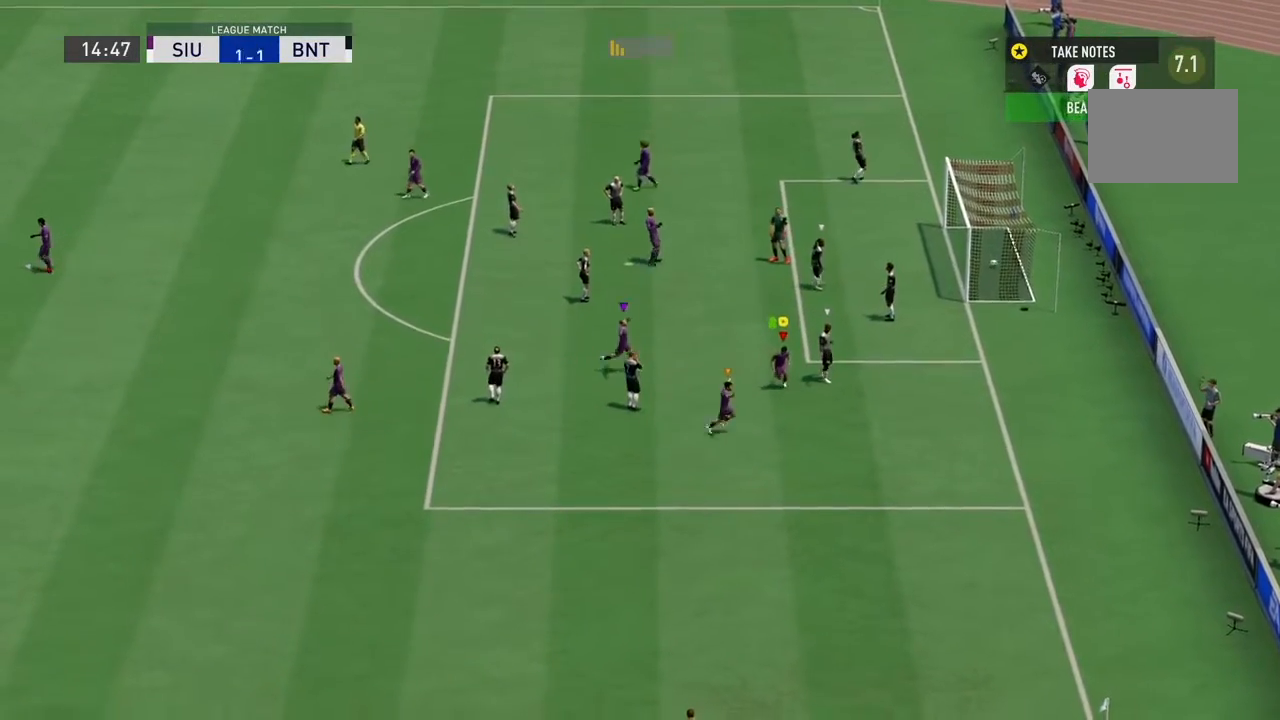
{"buttons": [], "left_stick": "down", "right_stick": "center", "events": []}
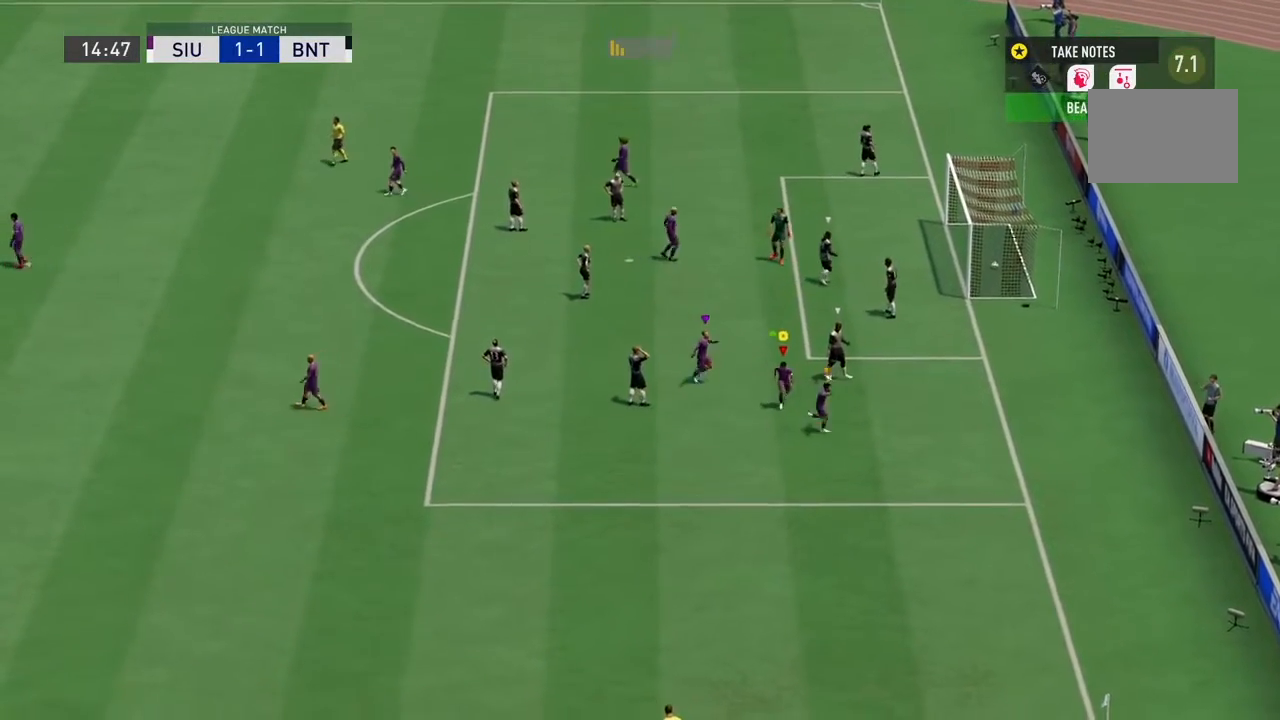
{"buttons": [], "left_stick": "down", "right_stick": "center", "events": []}
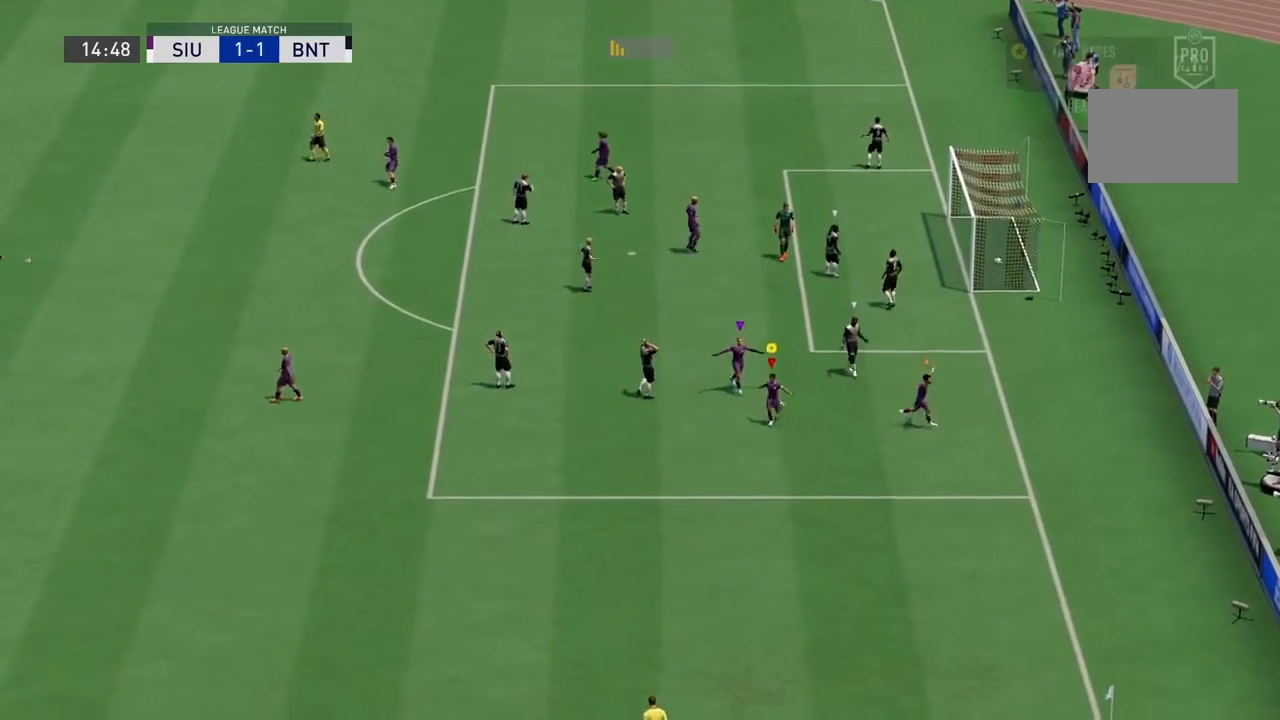
{"buttons": [], "left_stick": "down", "right_stick": "center", "events": []}
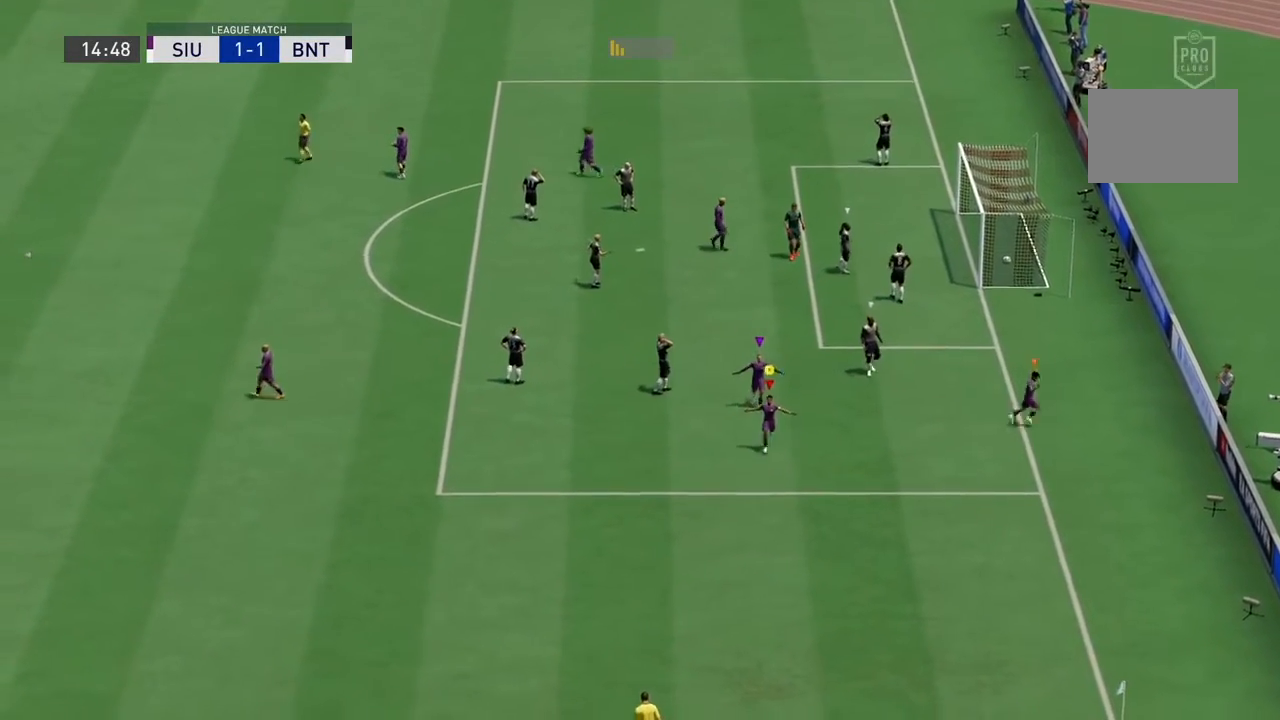
{"buttons": [], "left_stick": "center", "right_stick": "center", "events": [[334, "left_stick", "center"]]}
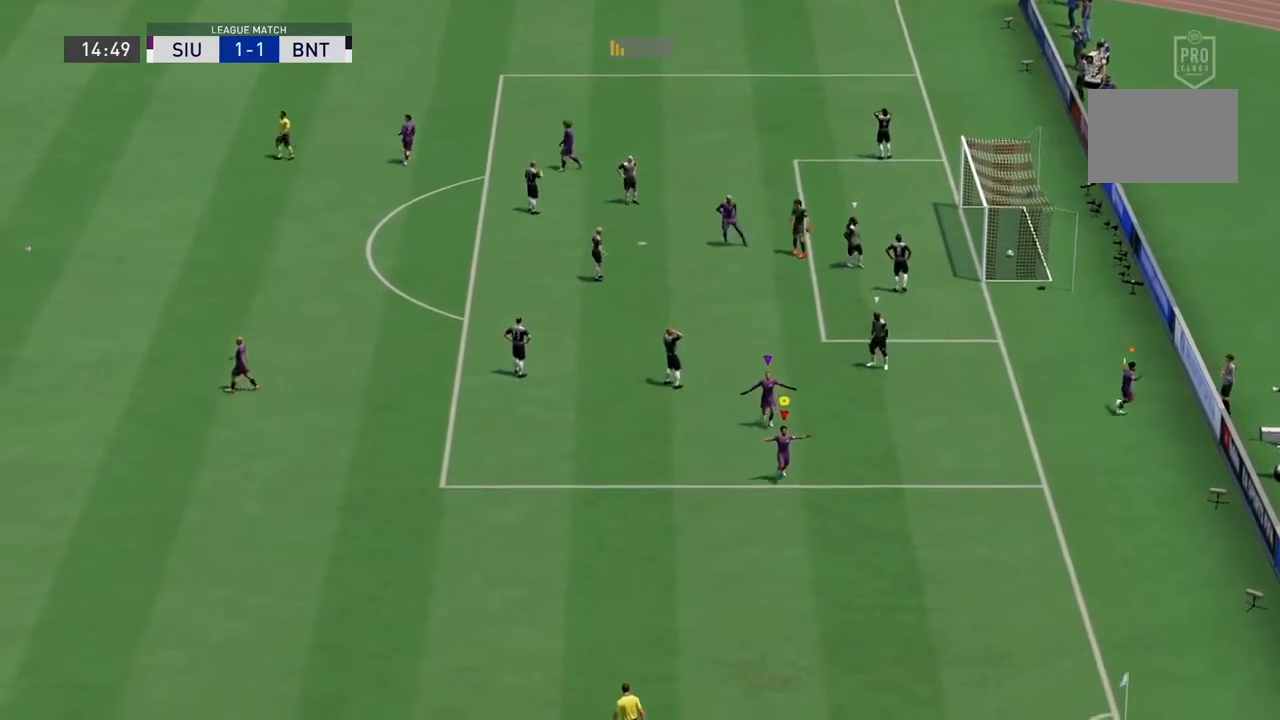
{"buttons": [], "left_stick": "center", "right_stick": "center", "events": []}